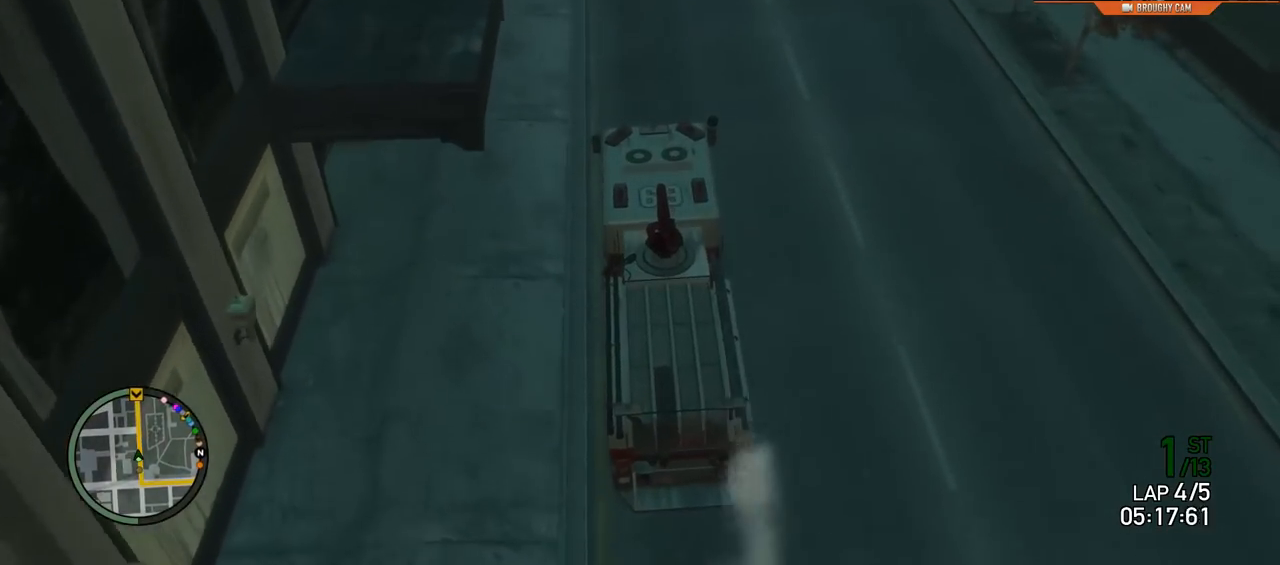
Gameplay with a controller (Xbox layout); each line is a JSON object with the inputs held at the frame after it. "events" lists button and stick changes between this image and that frame as [ms after this image, input, new state], when the widget could be followed in between.
{"buttons": ["L1", "R2"], "left_stick": "left", "right_stick": "down", "events": [[467, "left_stick", "left"]]}
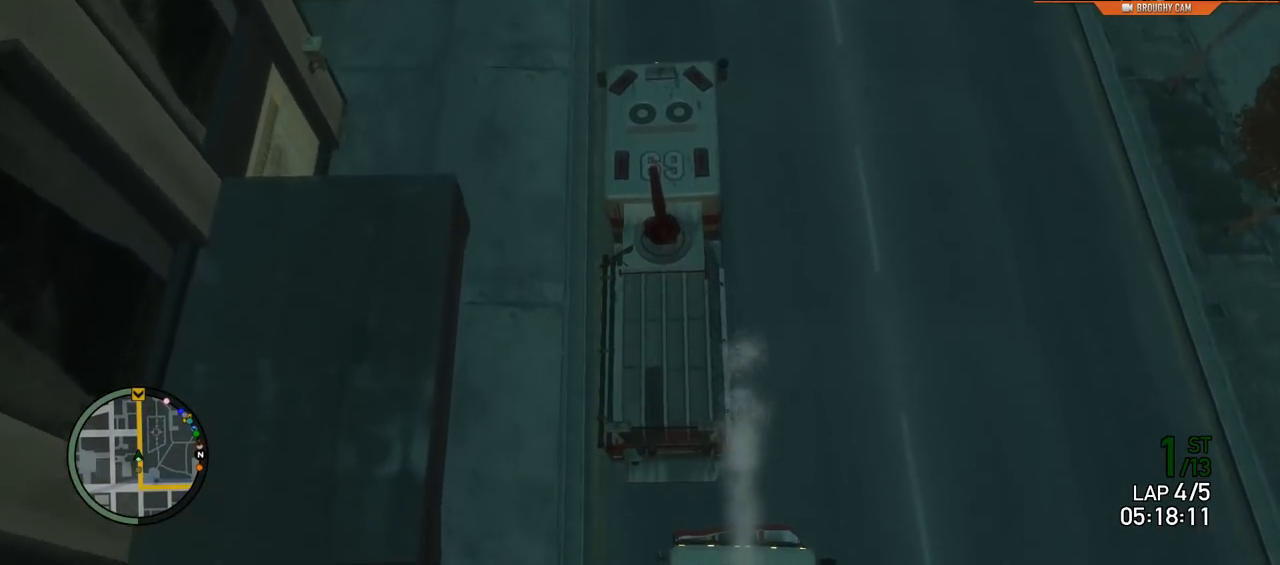
{"buttons": ["R2"], "left_stick": "center", "right_stick": "center", "events": [[167, "left_stick", "center"], [267, "left_stick", "right"], [400, "L1", "up"], [434, "left_stick", "center"], [467, "right_stick", "center"]]}
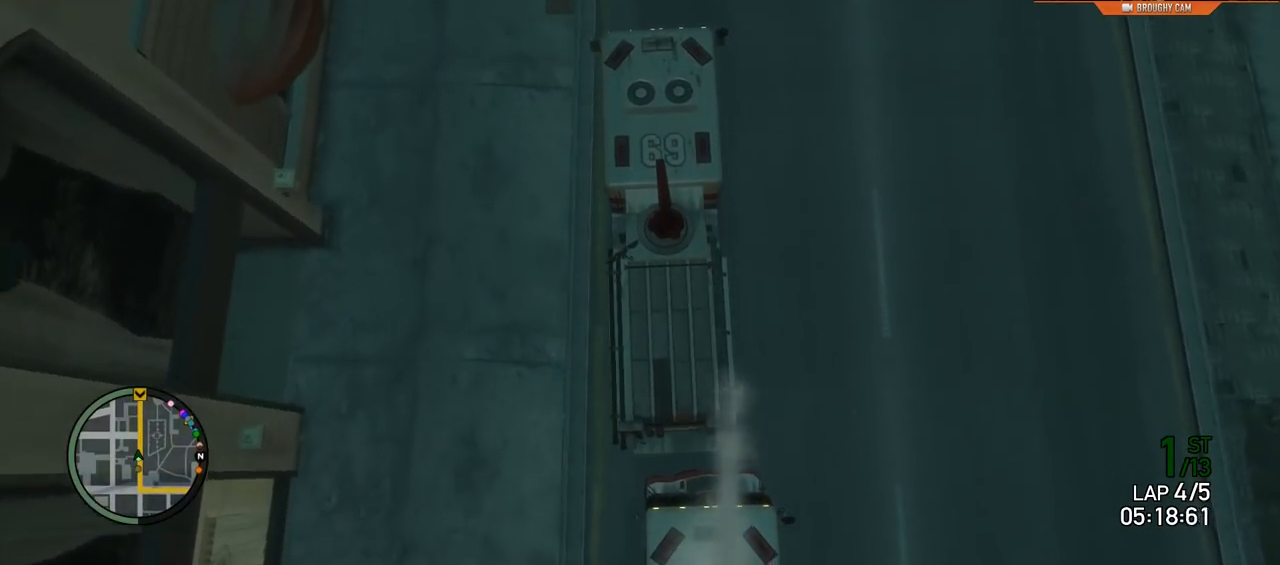
{"buttons": ["L1", "R2"], "left_stick": "center", "right_stick": "center", "events": [[133, "left_stick", "right"], [166, "L1", "down"], [400, "left_stick", "center"]]}
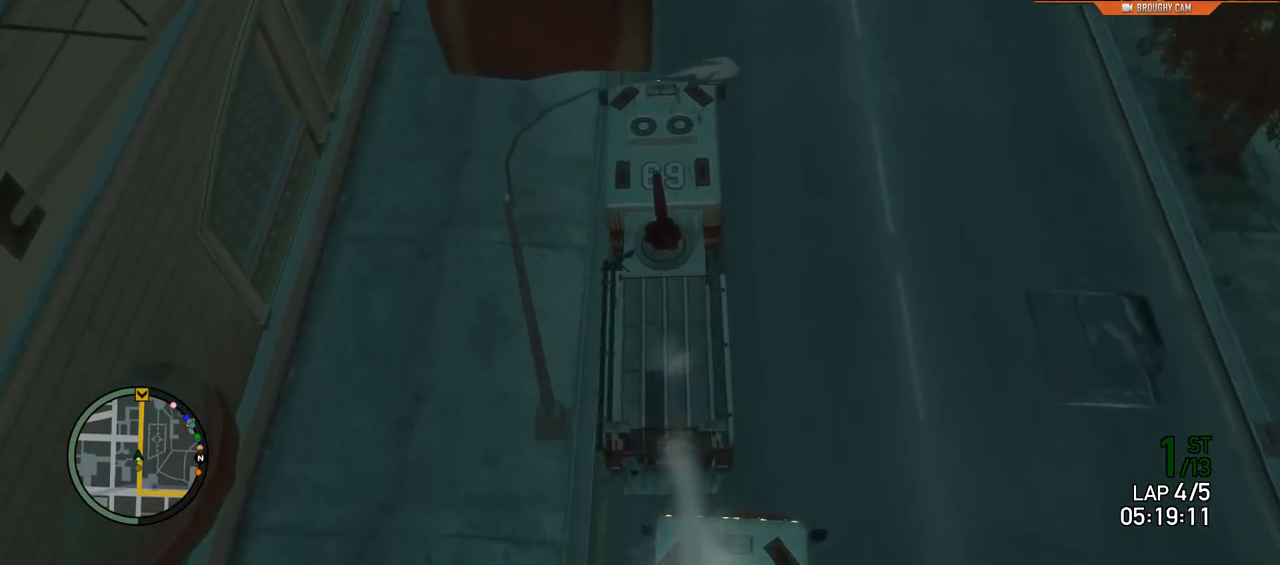
{"buttons": ["L1", "R2"], "left_stick": "left", "right_stick": "center", "events": [[150, "left_stick", "right"], [317, "left_stick", "center"], [417, "left_stick", "left"]]}
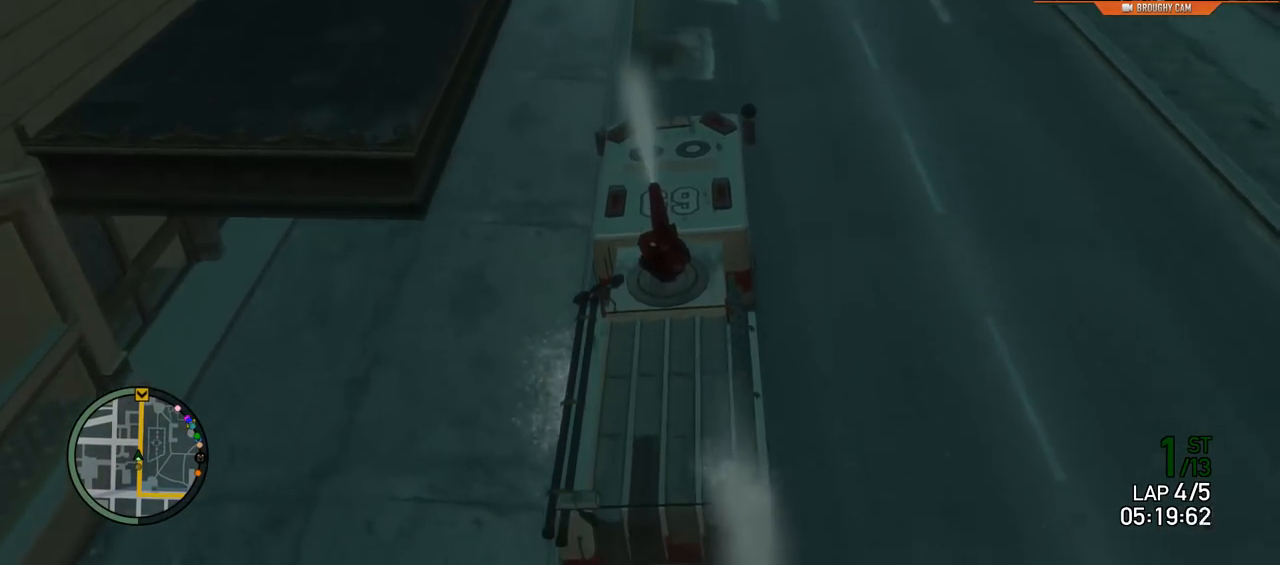
{"buttons": ["R2"], "left_stick": "center", "right_stick": "center", "events": [[16, "L1", "up"], [50, "left_stick", "center"]]}